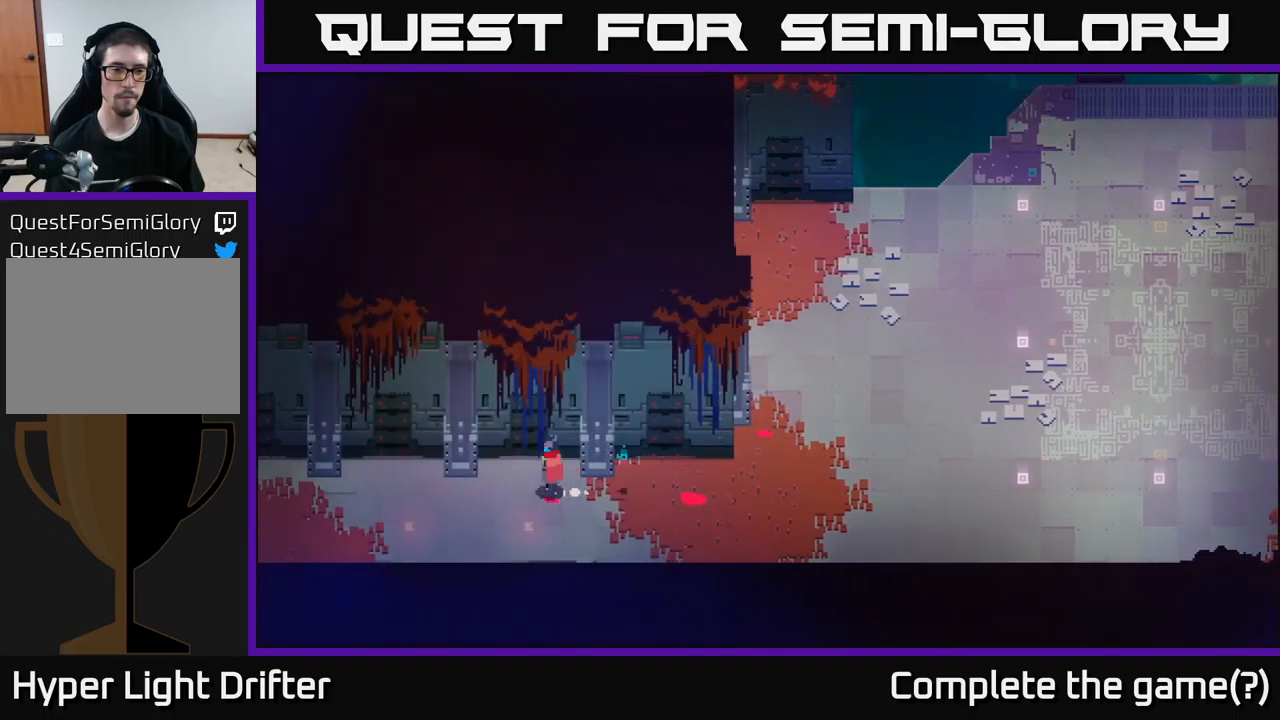
Gameplay with a controller (Xbox layout); each line is a JSON object with the inputs held at the frame after it. "events" lists button and stick changes between this image and that frame as [ms after this image, input, new state], when the widget could be followed in between.
{"buttons": [], "left_stick": "left", "right_stick": "center", "events": [[250, "left_stick", "left"]]}
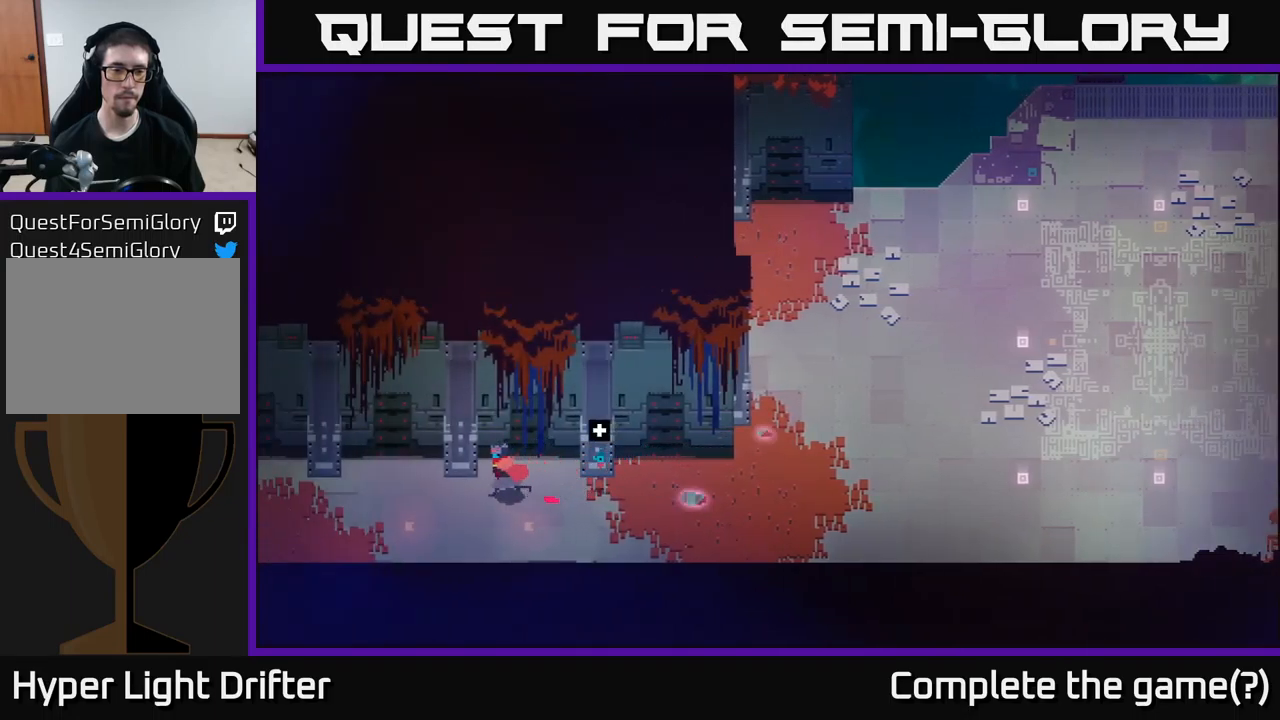
{"buttons": [], "left_stick": "left", "right_stick": "center", "events": []}
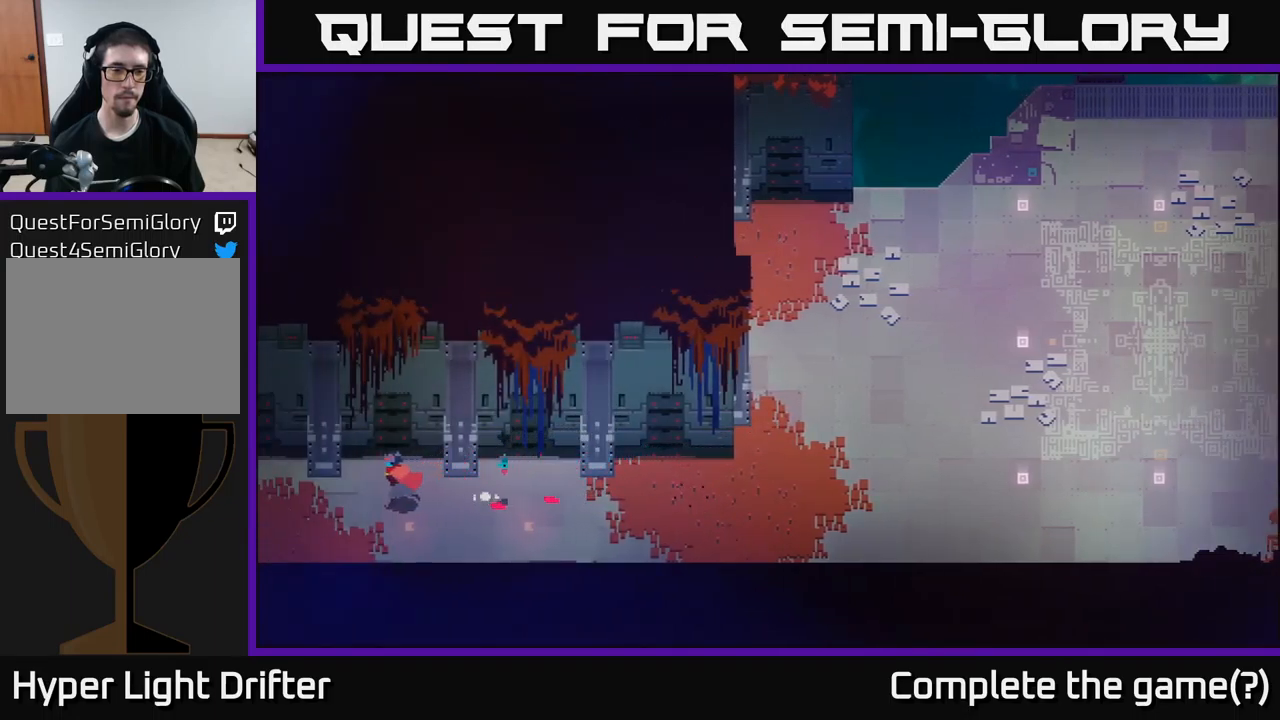
{"buttons": [], "left_stick": "left", "right_stick": "center", "events": []}
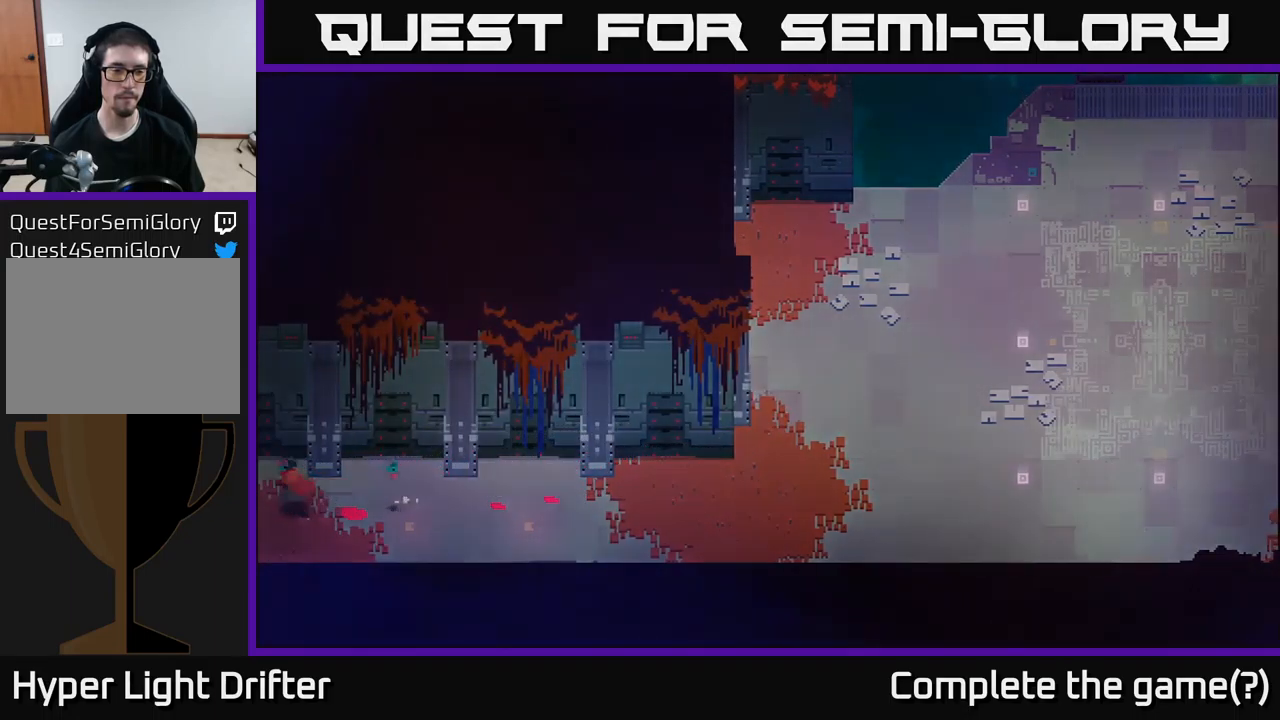
{"buttons": [], "left_stick": "left", "right_stick": "center", "events": []}
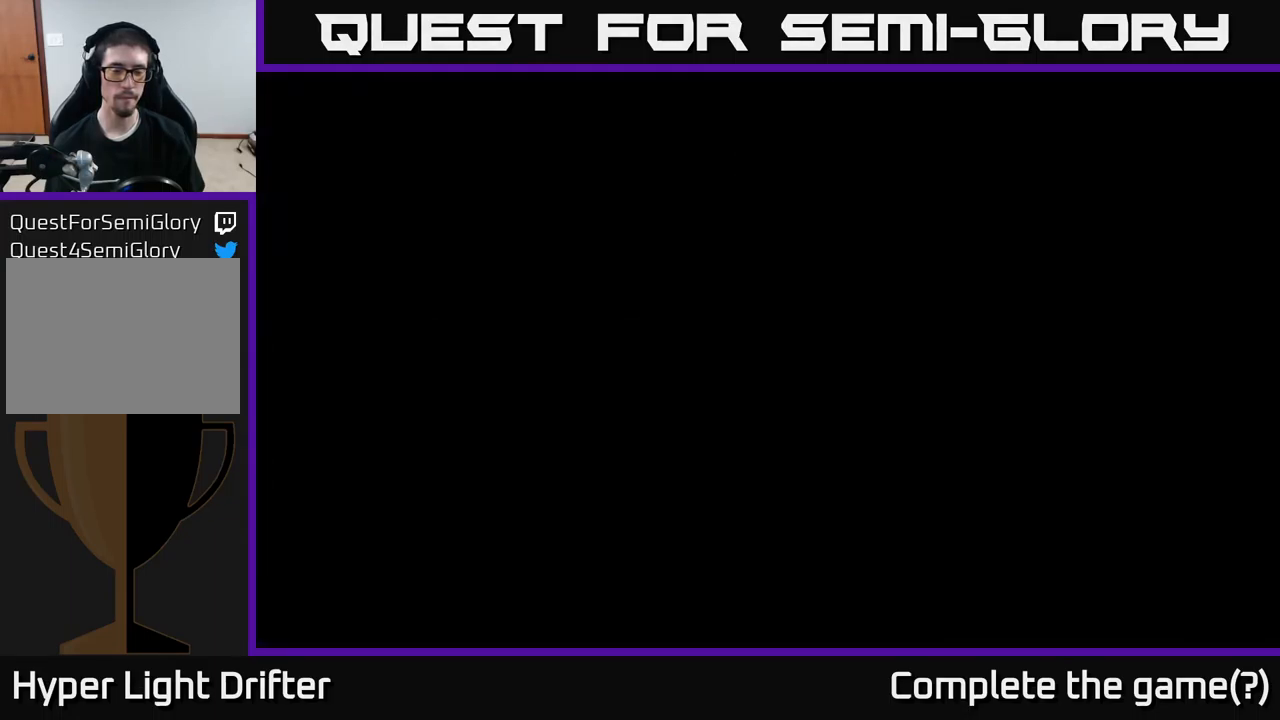
{"buttons": [], "left_stick": "center", "right_stick": "center", "events": [[483, "left_stick", "center"]]}
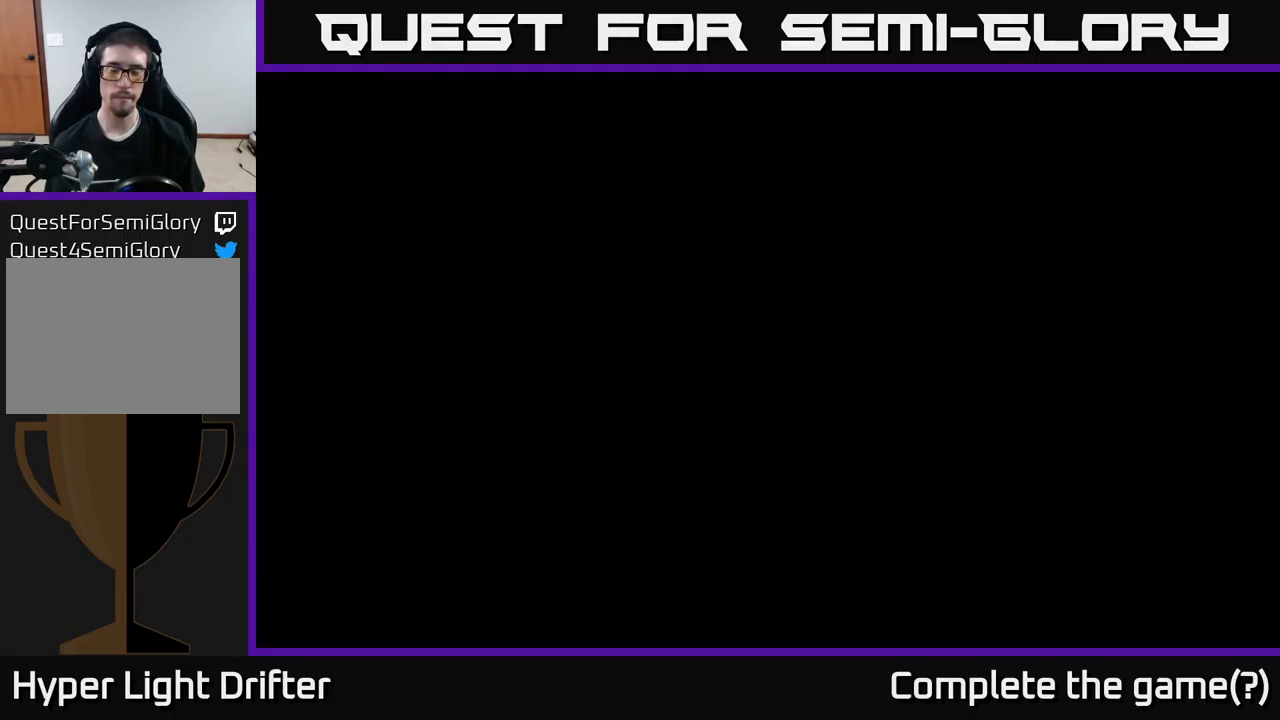
{"buttons": [], "left_stick": "left", "right_stick": "center", "events": [[250, "left_stick", "left"]]}
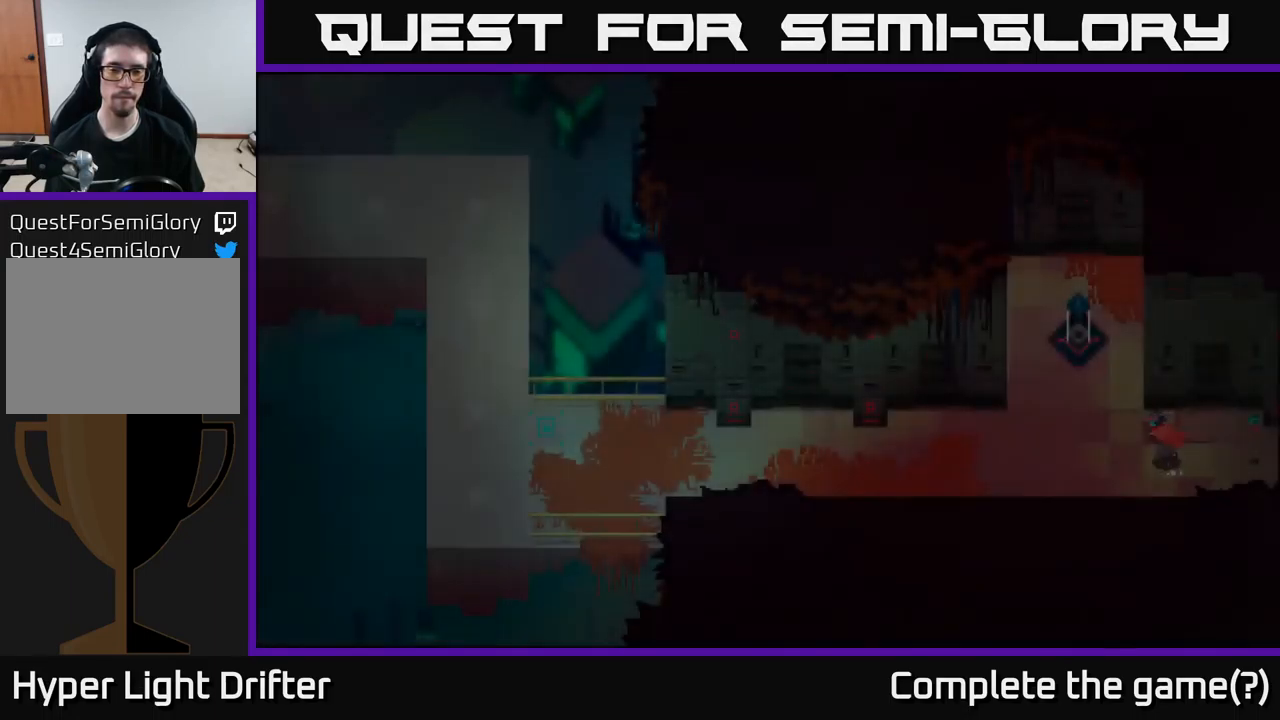
{"buttons": [], "left_stick": "center", "right_stick": "center", "events": [[433, "left_stick", "center"]]}
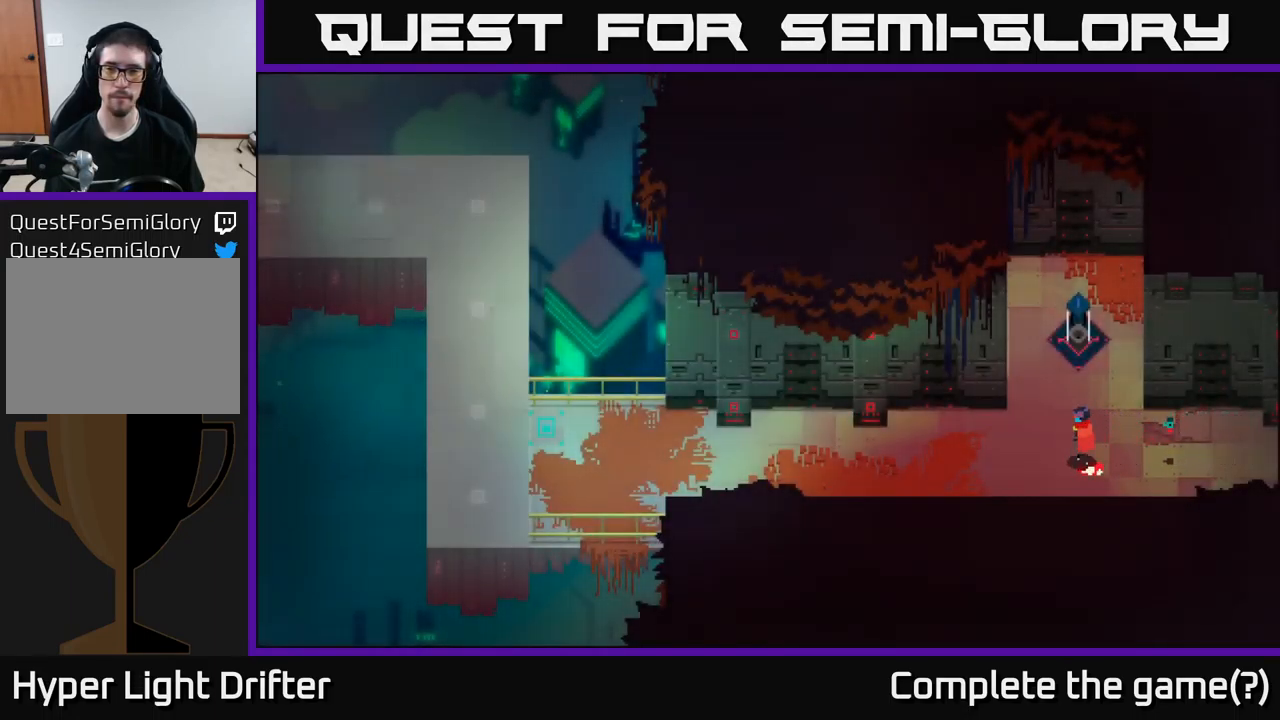
{"buttons": [], "left_stick": "center", "right_stick": "center", "events": []}
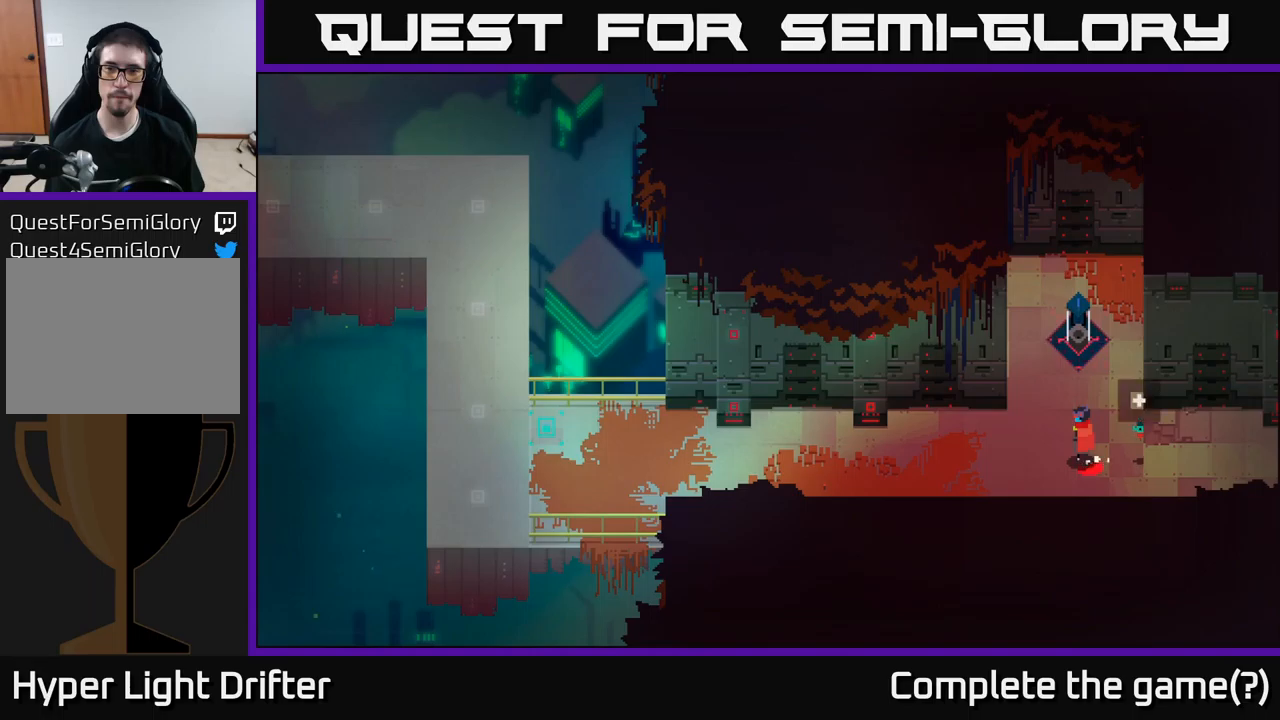
{"buttons": [], "left_stick": "center", "right_stick": "center", "events": []}
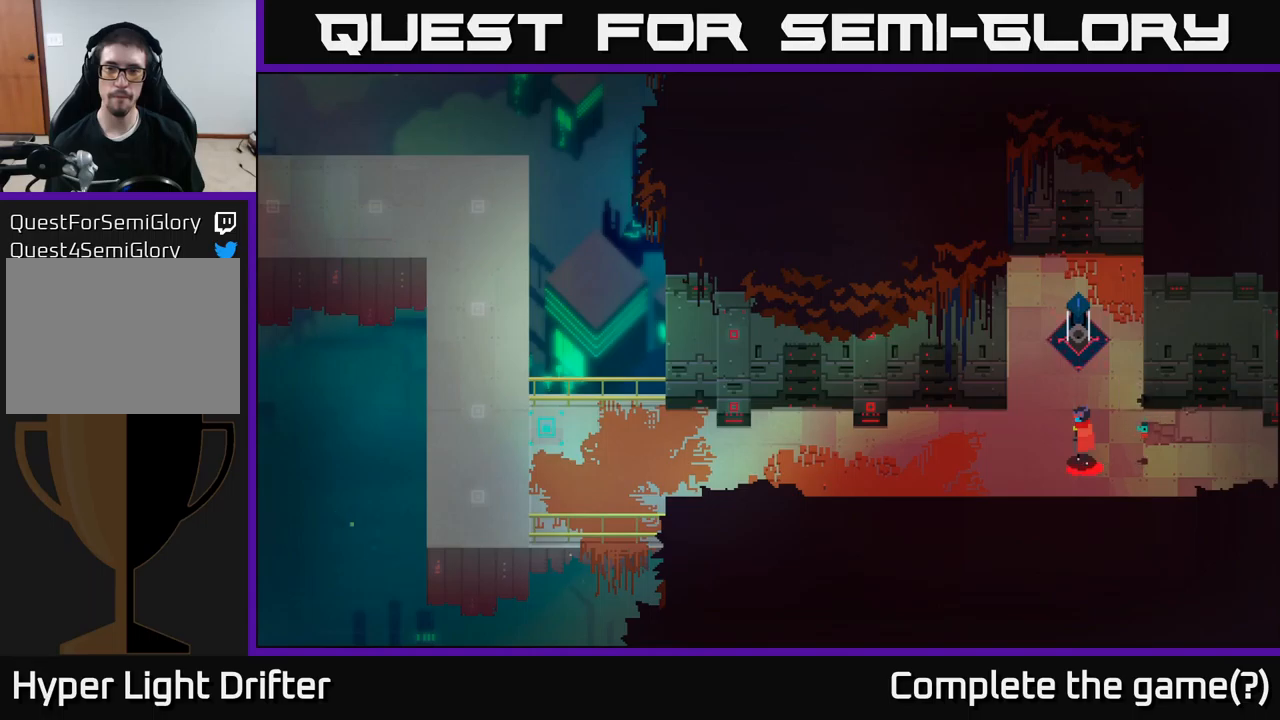
{"buttons": [], "left_stick": "center", "right_stick": "center", "events": [[150, "SELECT", "down"], [284, "SELECT", "up"]]}
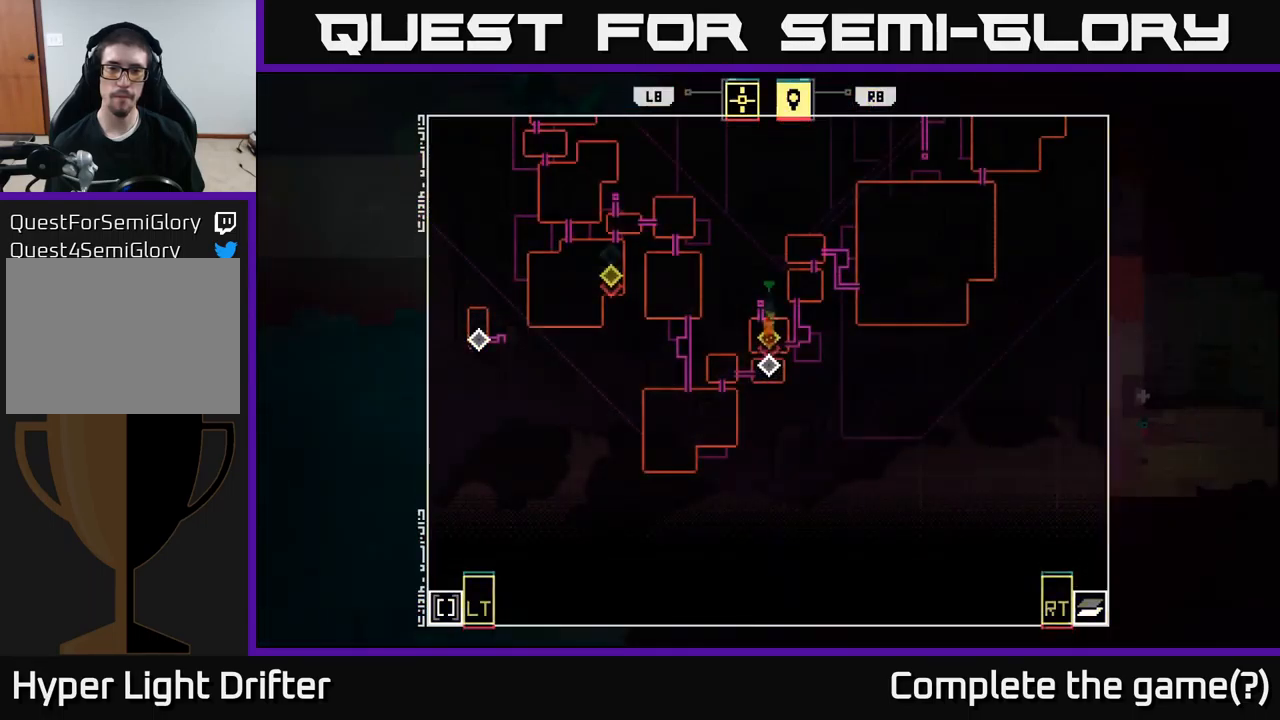
{"buttons": [], "left_stick": "center", "right_stick": "center", "events": []}
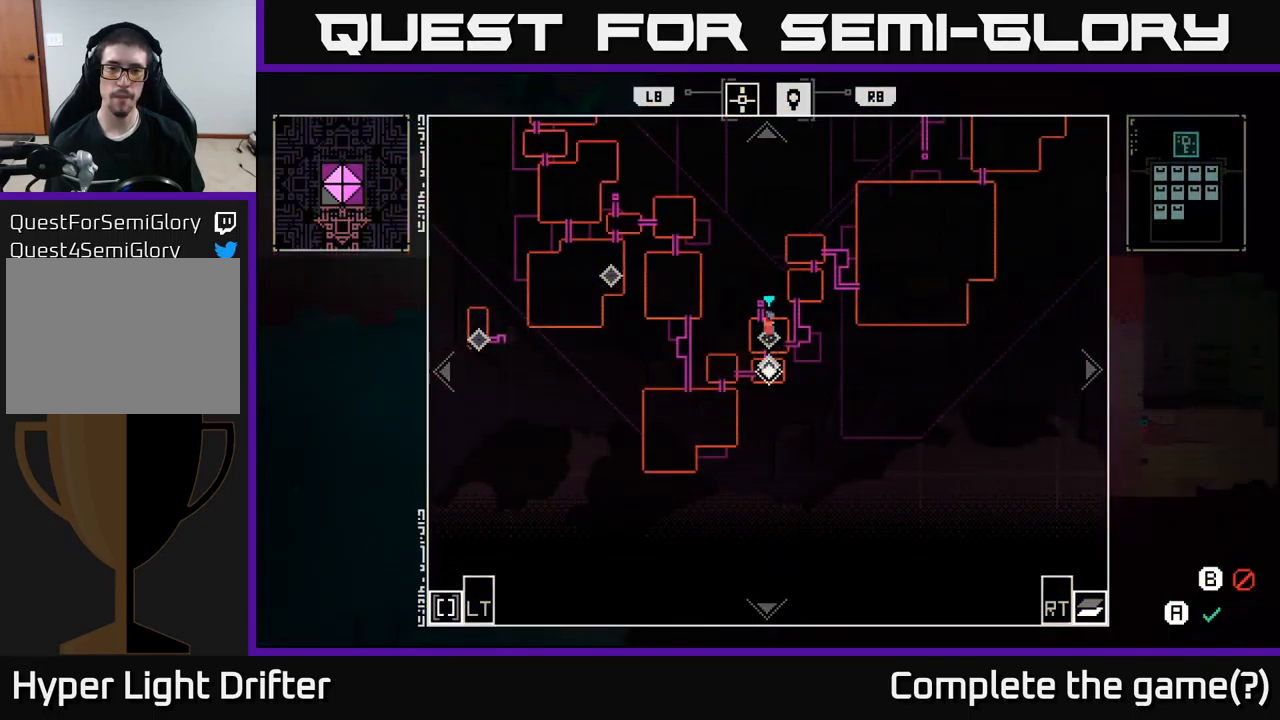
{"buttons": [], "left_stick": "center", "right_stick": "center", "events": [[284, "SELECT", "down"], [400, "SELECT", "up"]]}
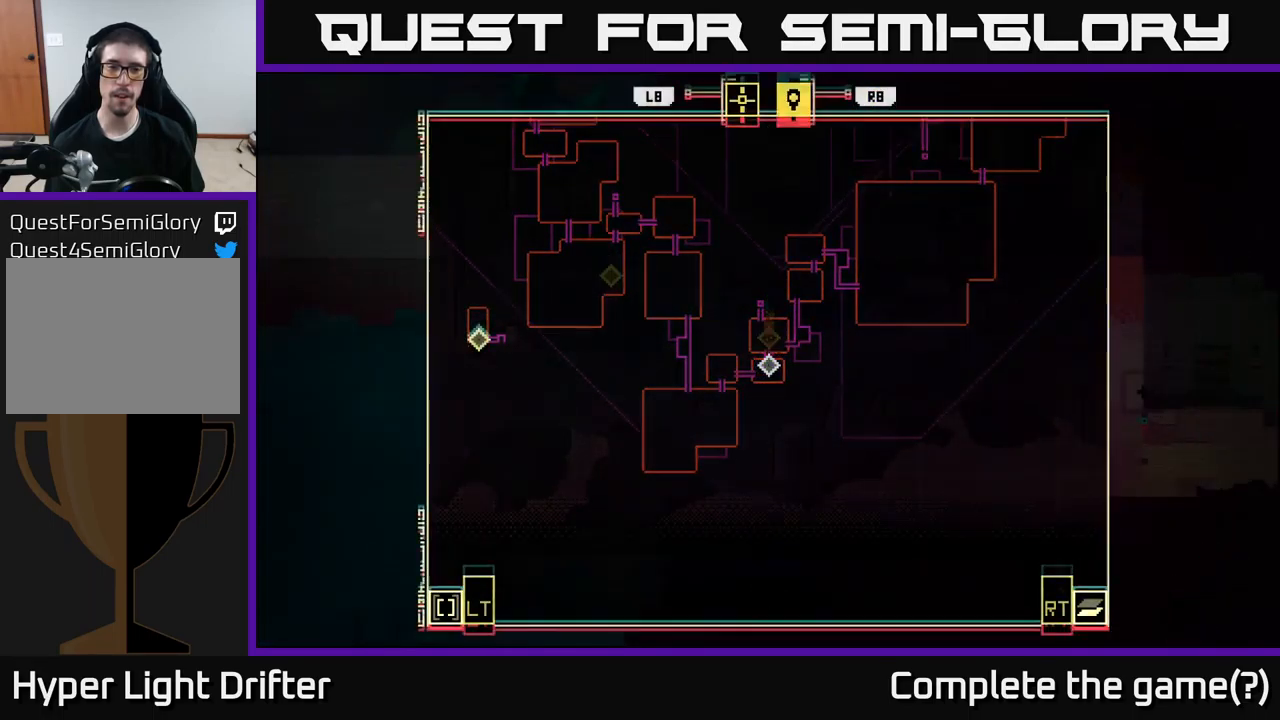
{"buttons": [], "left_stick": "left", "right_stick": "center", "events": [[34, "left_stick", "left"]]}
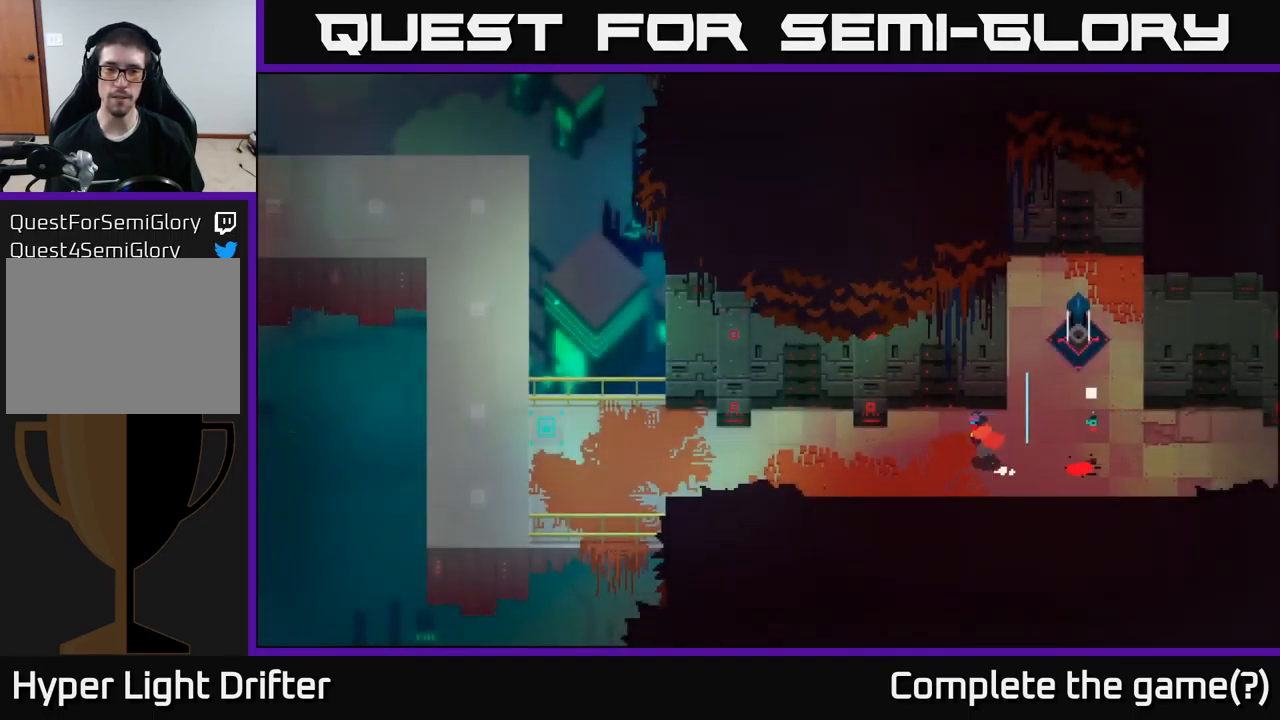
{"buttons": [], "left_stick": "left", "right_stick": "center", "events": []}
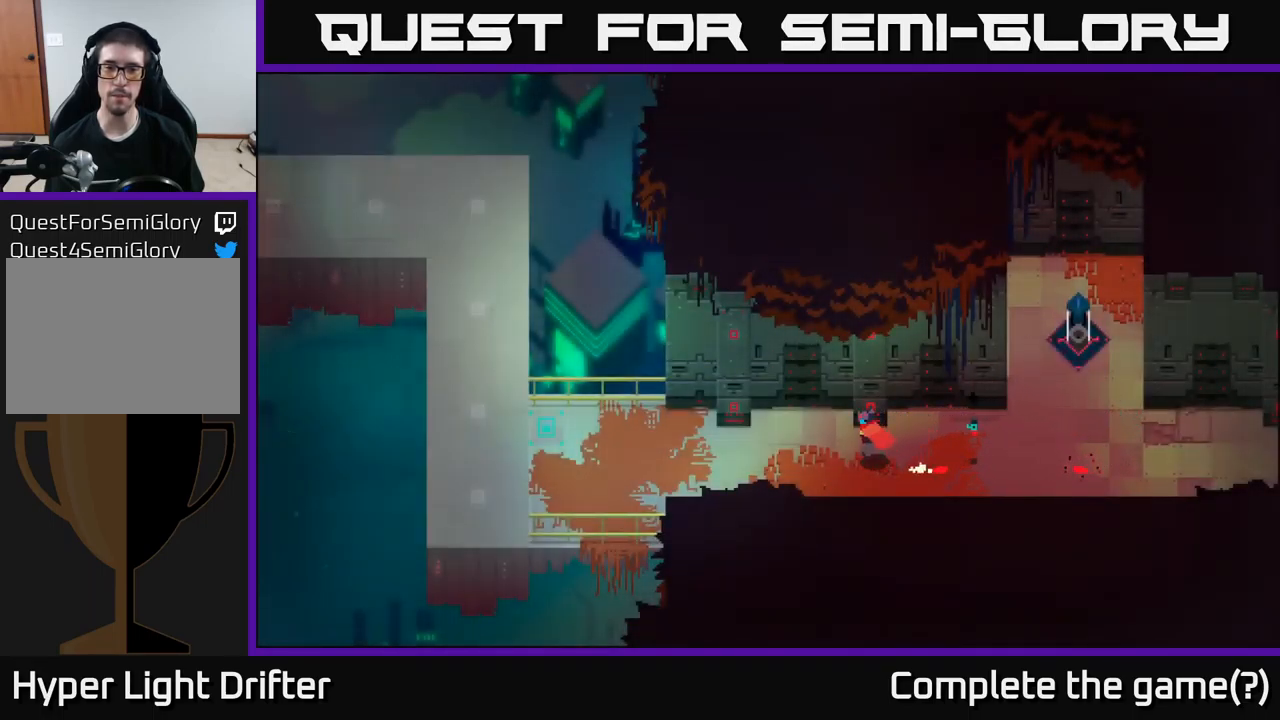
{"buttons": [], "left_stick": "left", "right_stick": "center", "events": []}
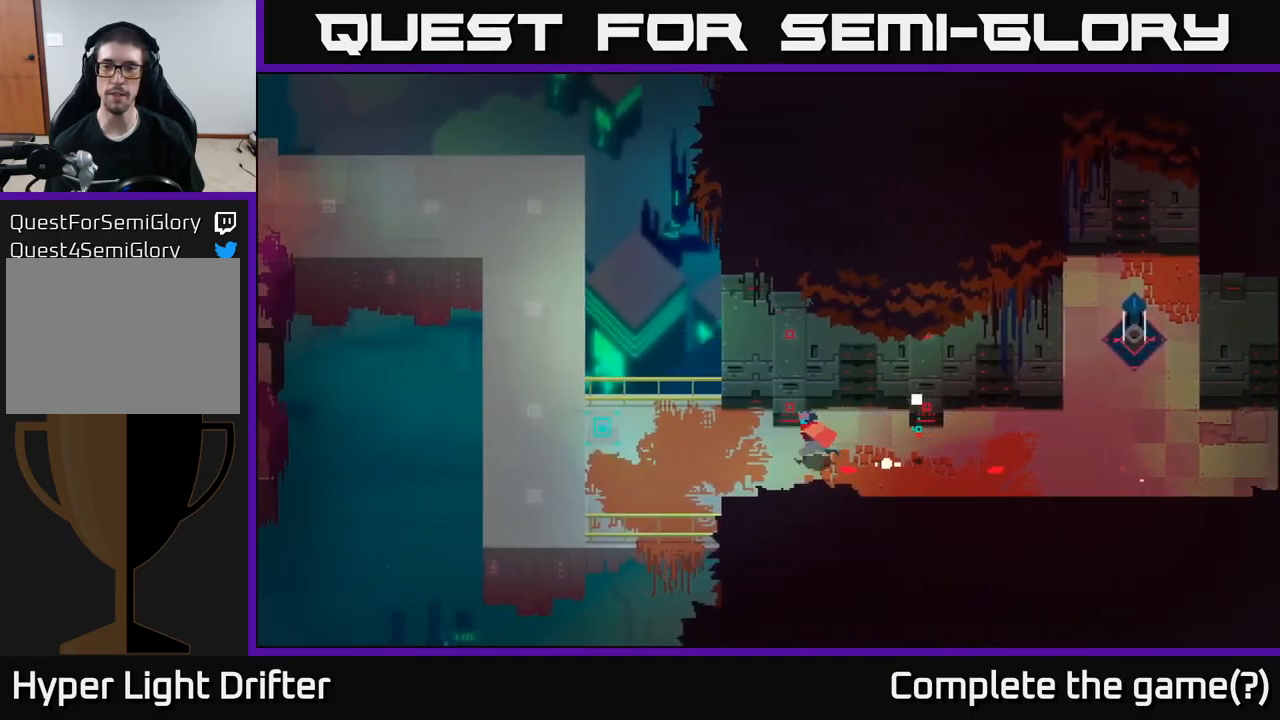
{"buttons": [], "left_stick": "left", "right_stick": "center", "events": []}
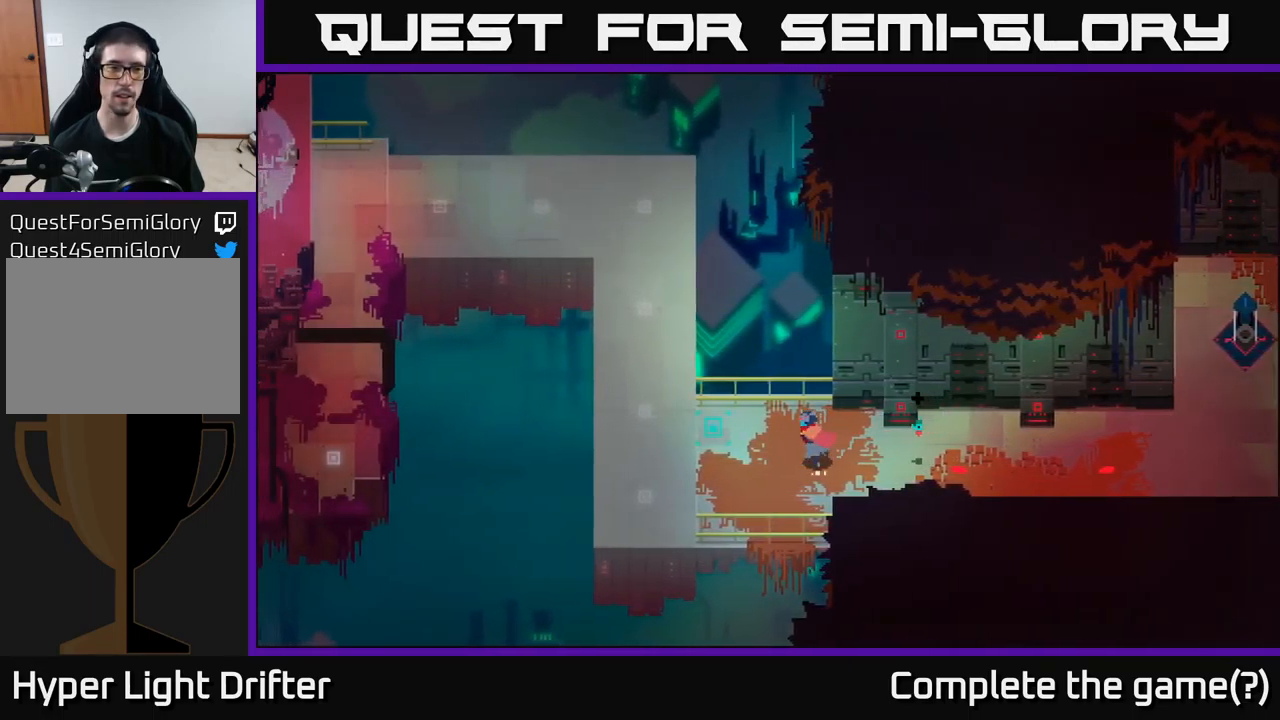
{"buttons": ["A"], "left_stick": "up-left", "right_stick": "center", "events": [[400, "left_stick", "up-left"], [484, "A", "down"]]}
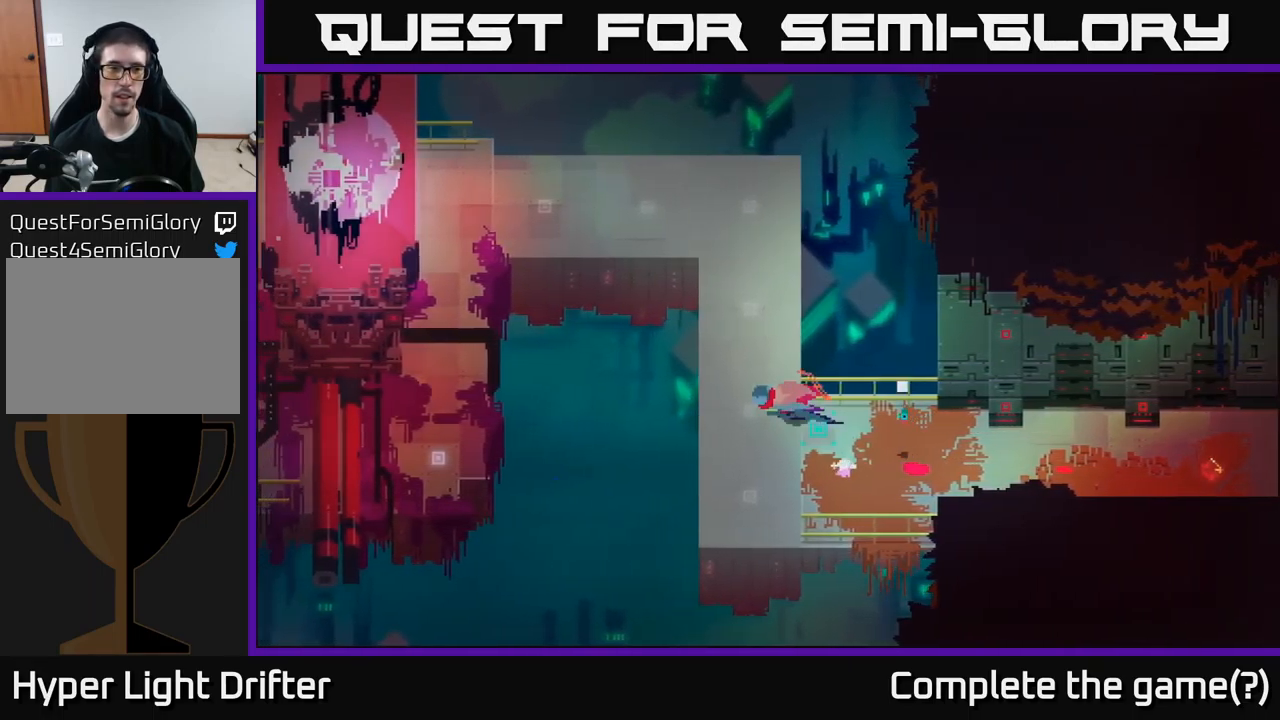
{"buttons": [], "left_stick": "up", "right_stick": "center", "events": [[100, "left_stick", "up"], [117, "A", "up"]]}
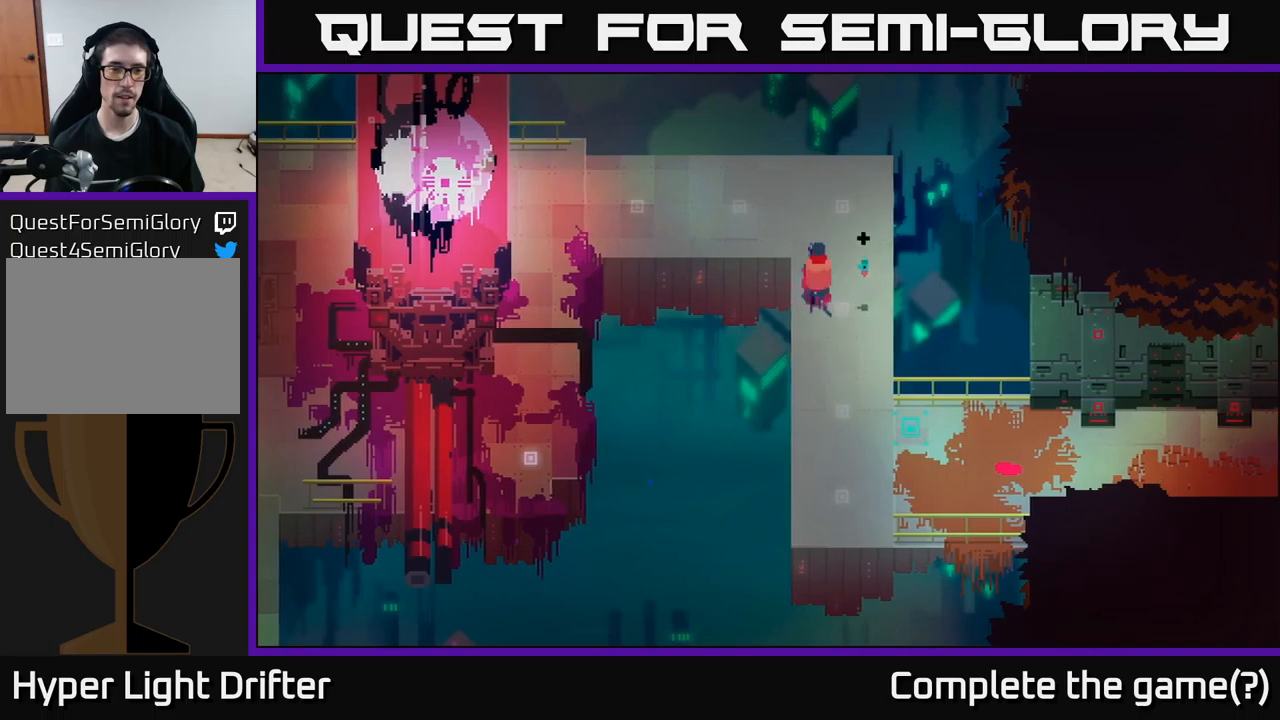
{"buttons": [], "left_stick": "left", "right_stick": "center", "events": [[266, "left_stick", "up-left"], [500, "left_stick", "left"]]}
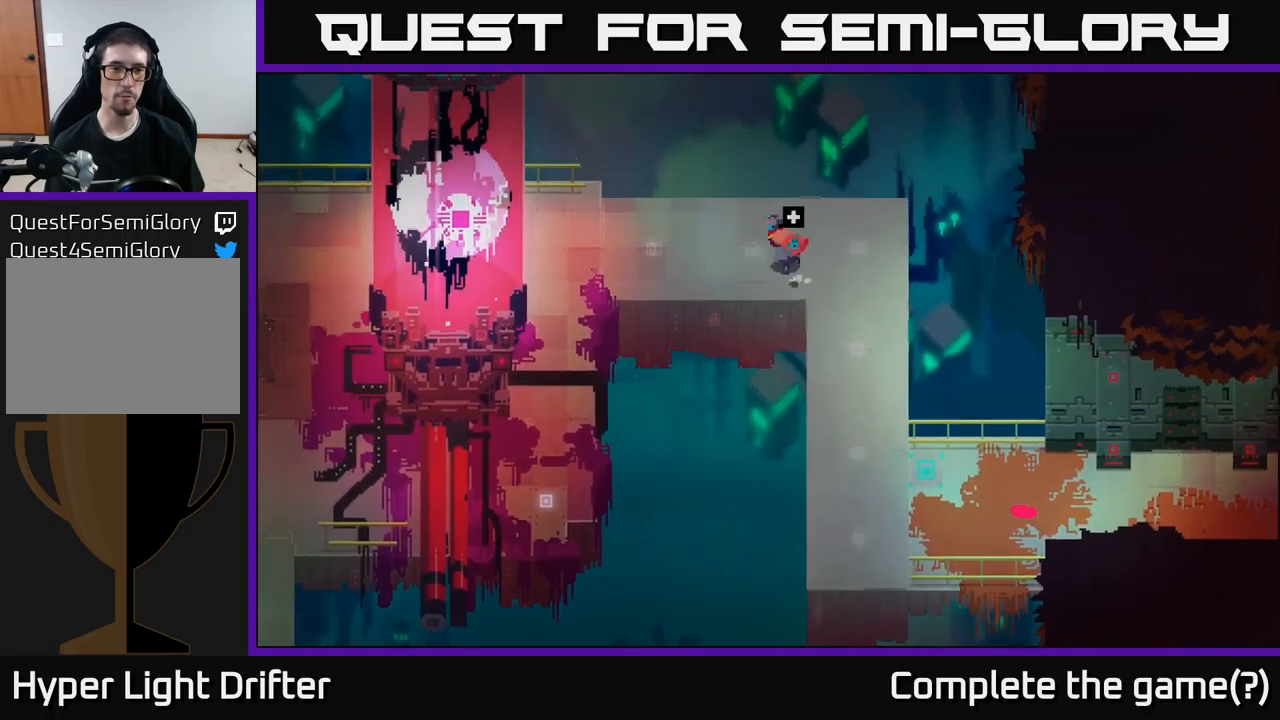
{"buttons": [], "left_stick": "left", "right_stick": "center", "events": []}
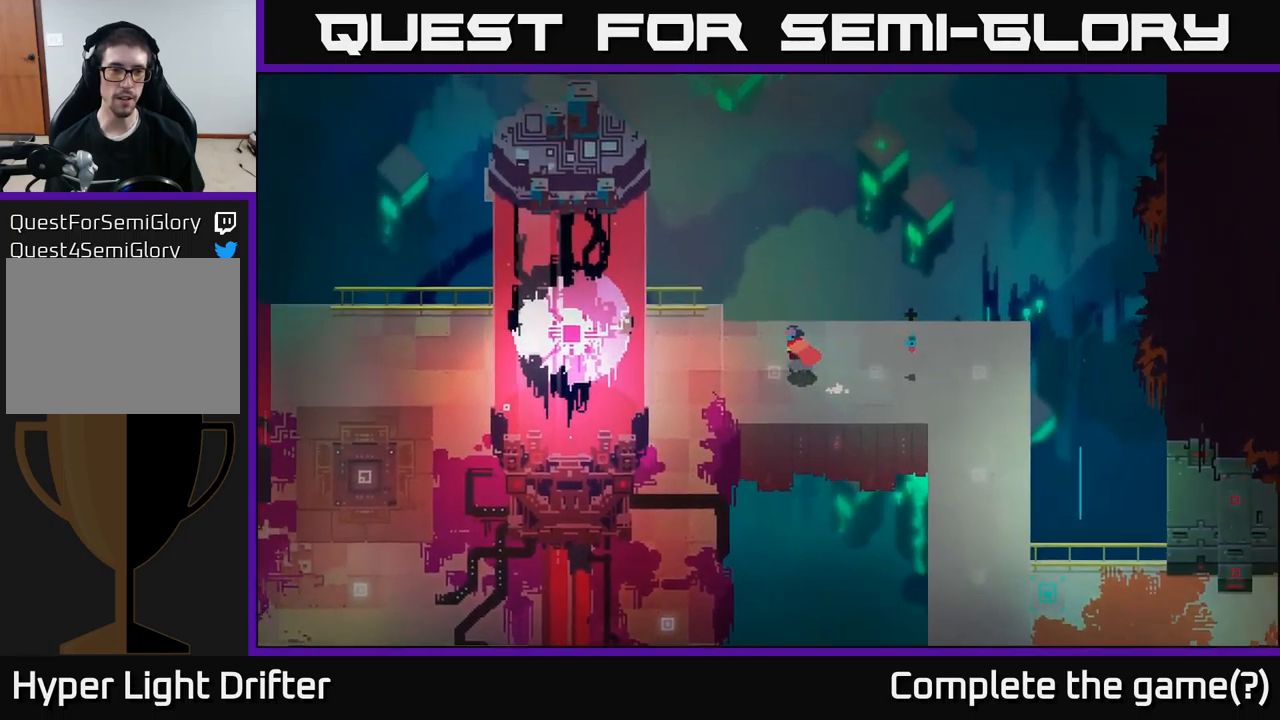
{"buttons": [], "left_stick": "left", "right_stick": "center", "events": [[116, "A", "down"], [233, "A", "up"]]}
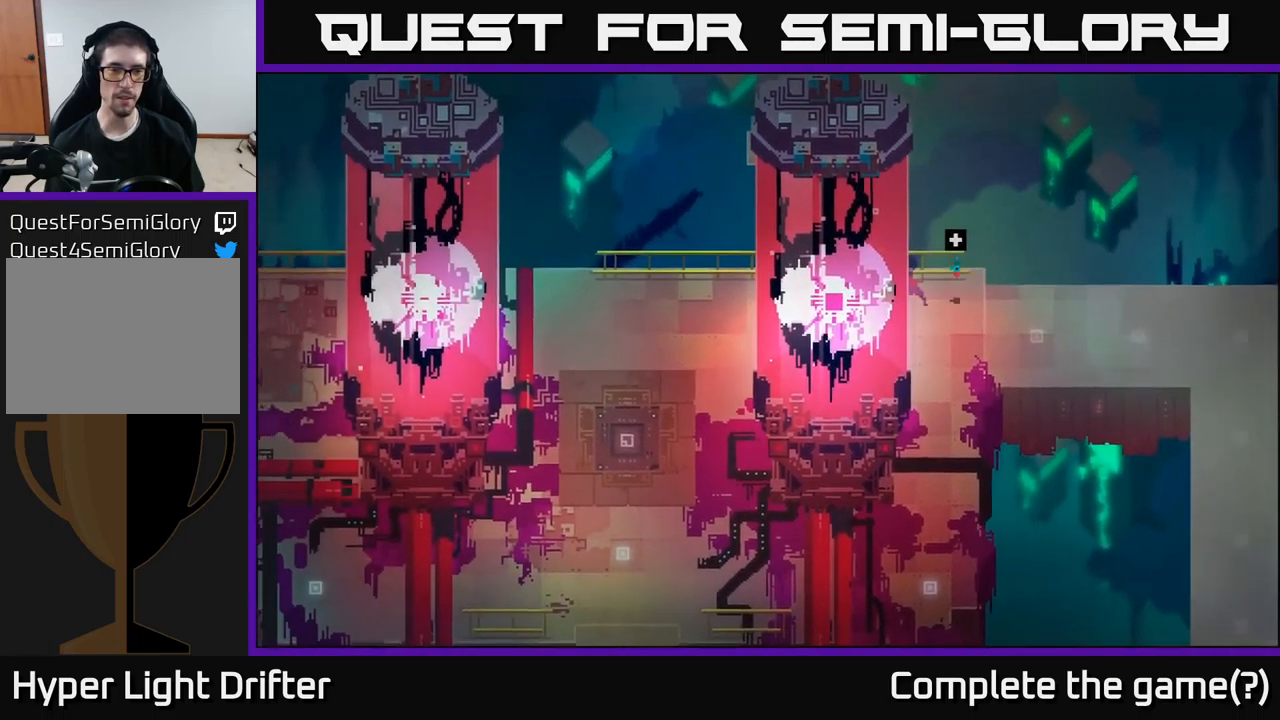
{"buttons": [], "left_stick": "left", "right_stick": "center", "events": []}
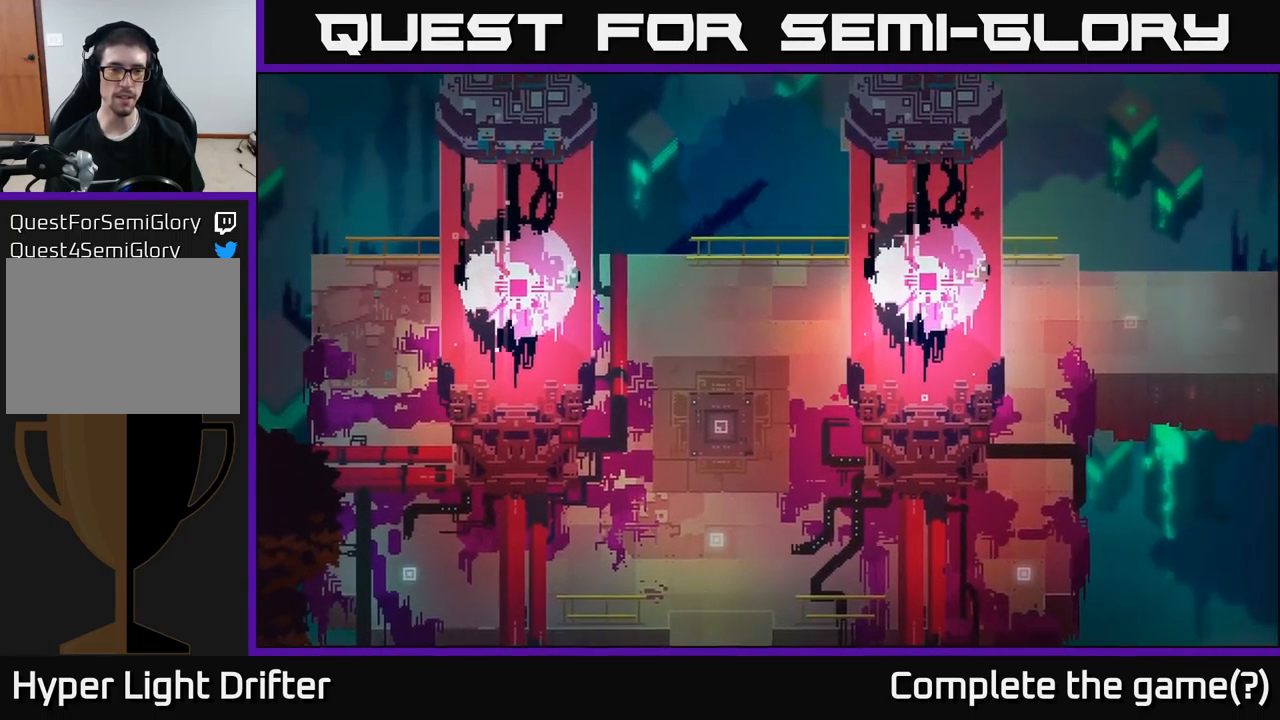
{"buttons": [], "left_stick": "left", "right_stick": "center", "events": []}
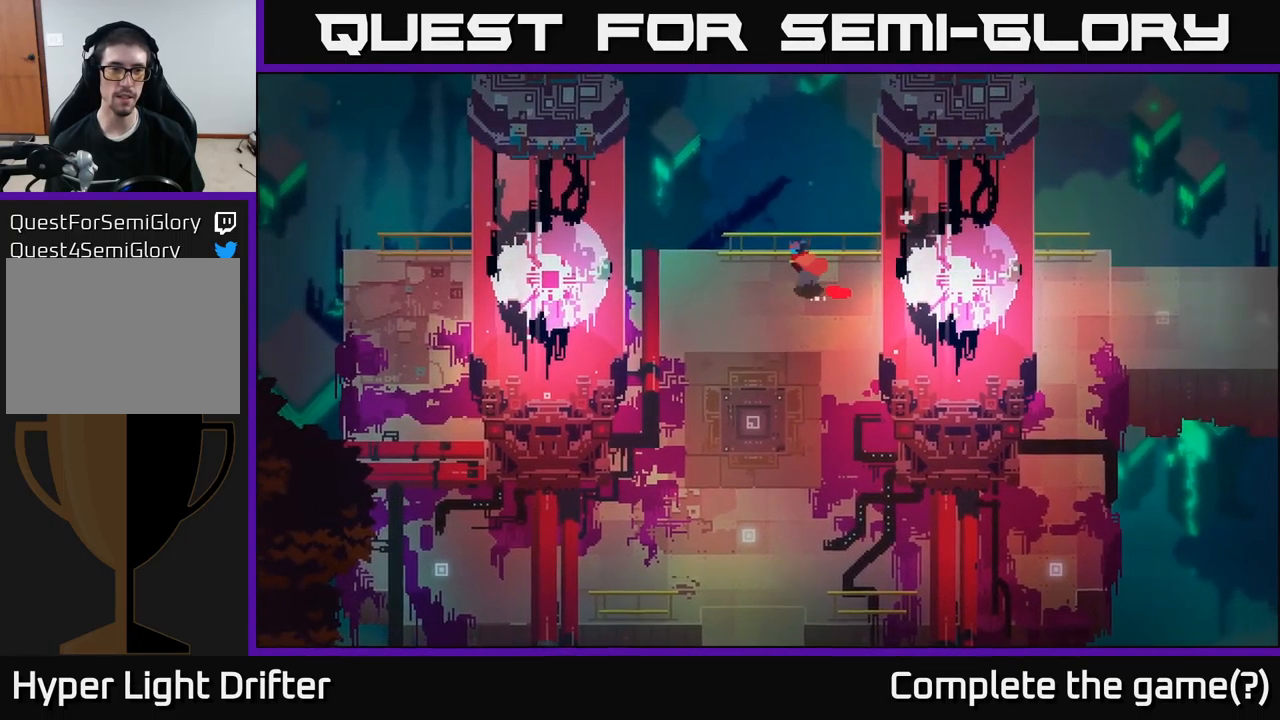
{"buttons": [], "left_stick": "down", "right_stick": "center", "events": [[83, "left_stick", "down-left"], [250, "left_stick", "down"]]}
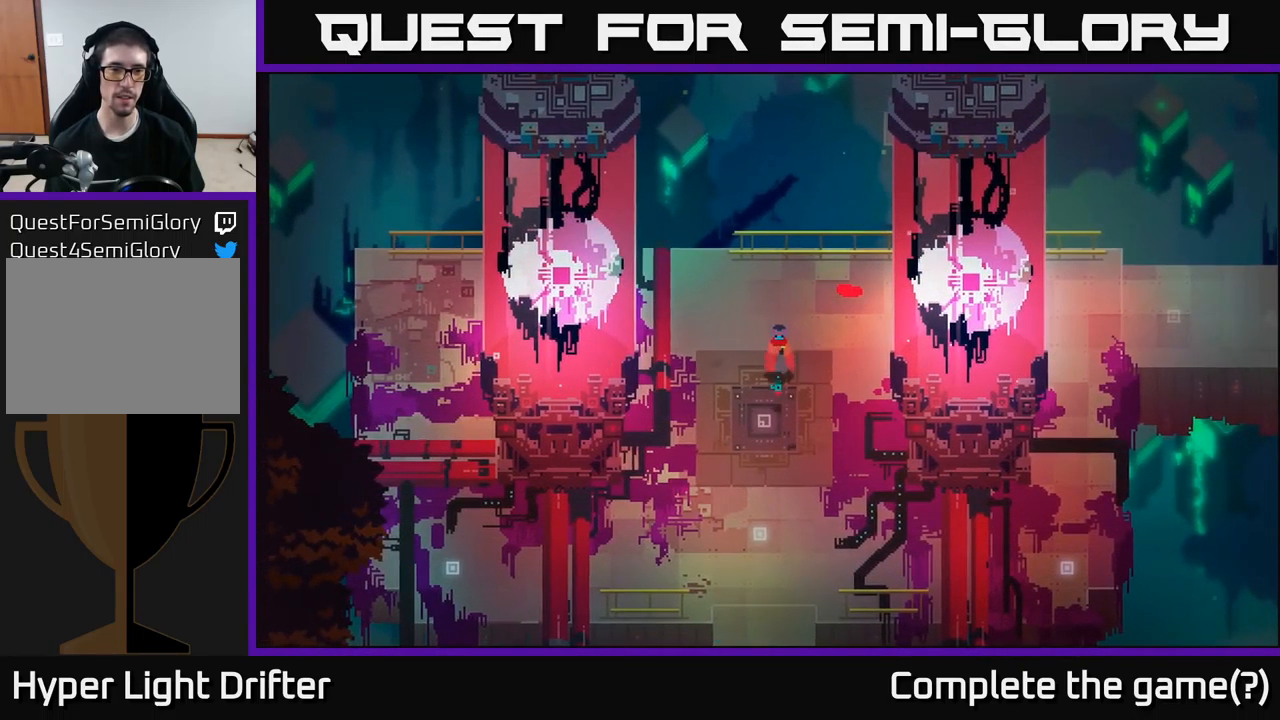
{"buttons": [], "left_stick": "down", "right_stick": "center", "events": [[133, "A", "down"], [250, "A", "up"], [433, "A", "down"], [466, "A", "up"]]}
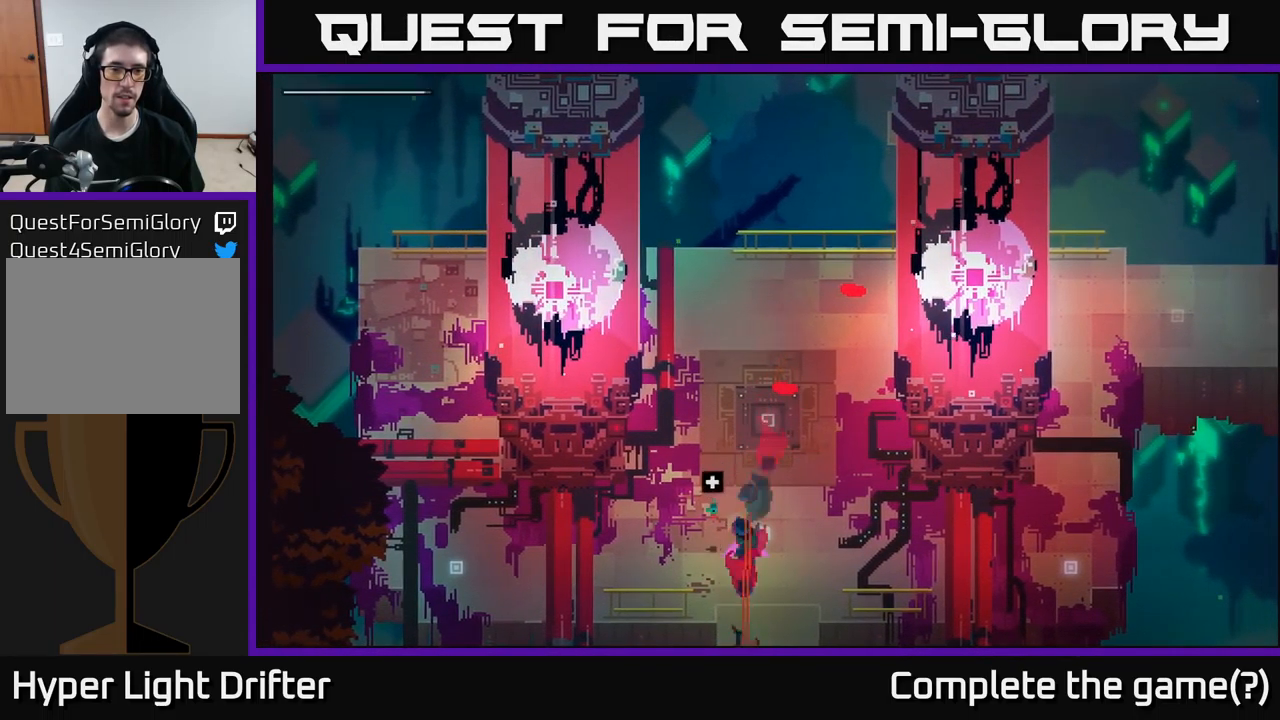
{"buttons": [], "left_stick": "down", "right_stick": "center", "events": []}
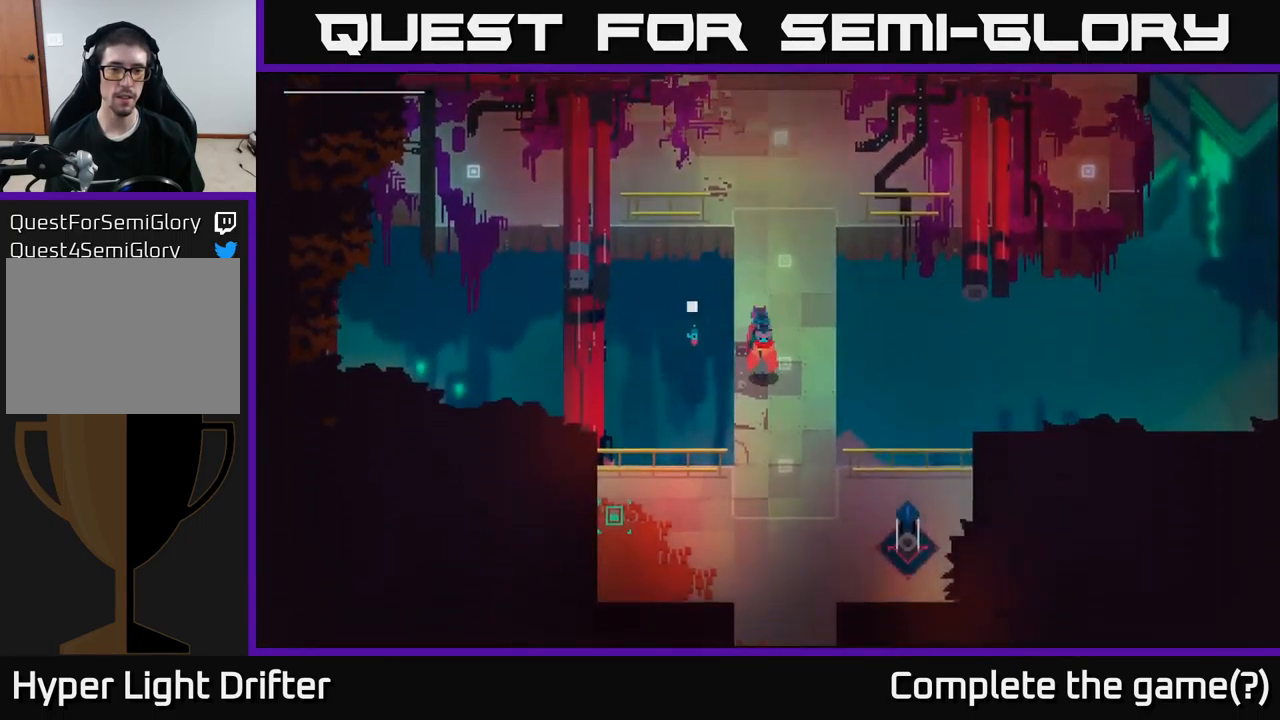
{"buttons": [], "left_stick": "down", "right_stick": "center", "events": []}
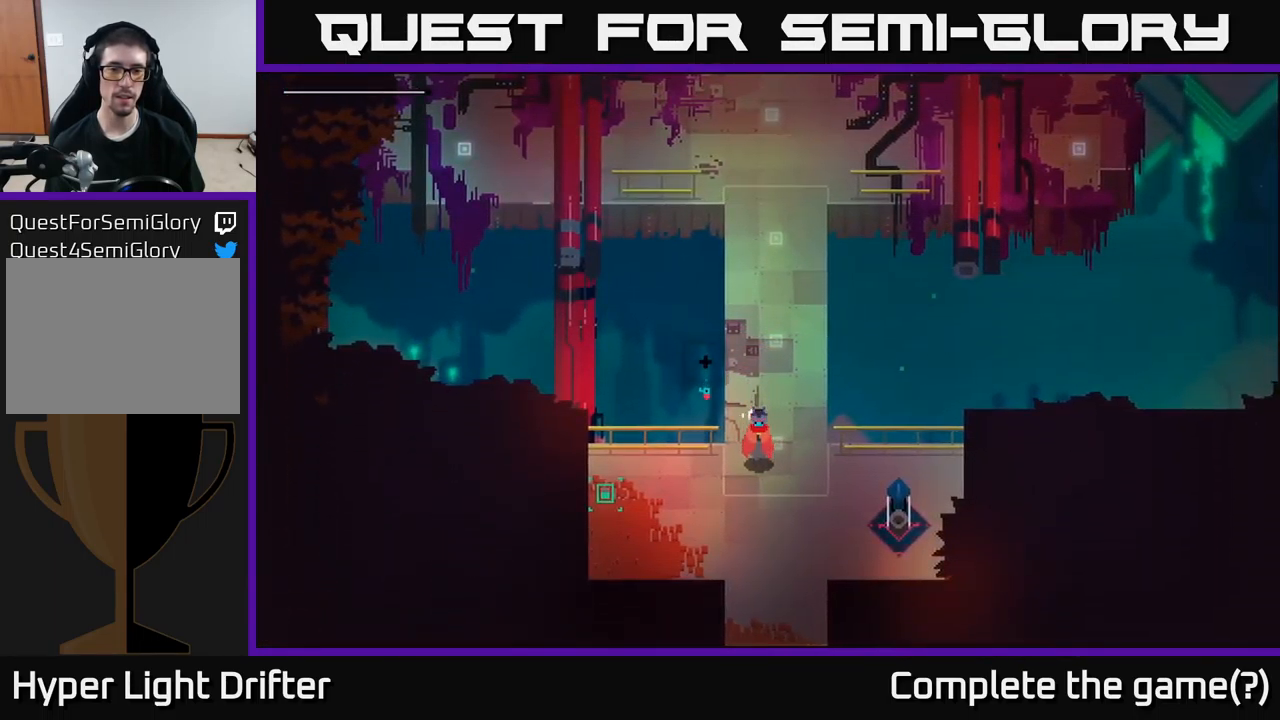
{"buttons": [], "left_stick": "center", "right_stick": "center", "events": [[366, "left_stick", "center"]]}
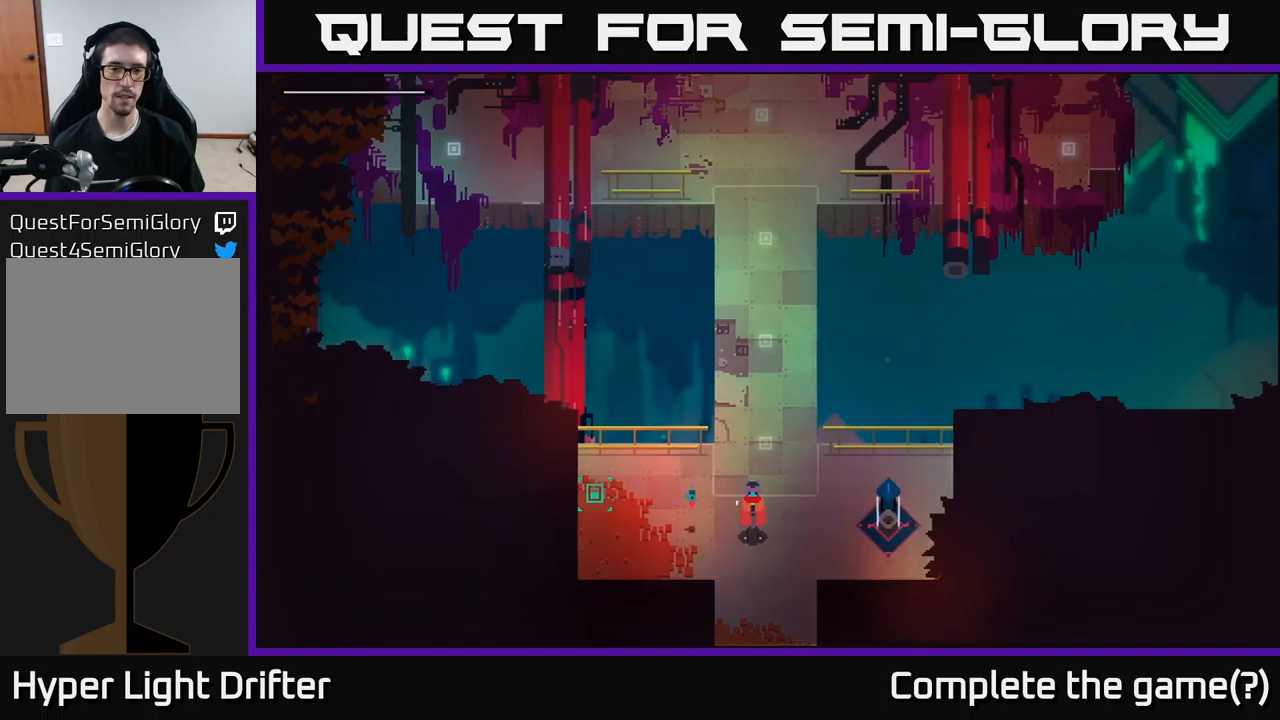
{"buttons": [], "left_stick": "center", "right_stick": "center", "events": [[50, "SELECT", "down"], [200, "SELECT", "up"]]}
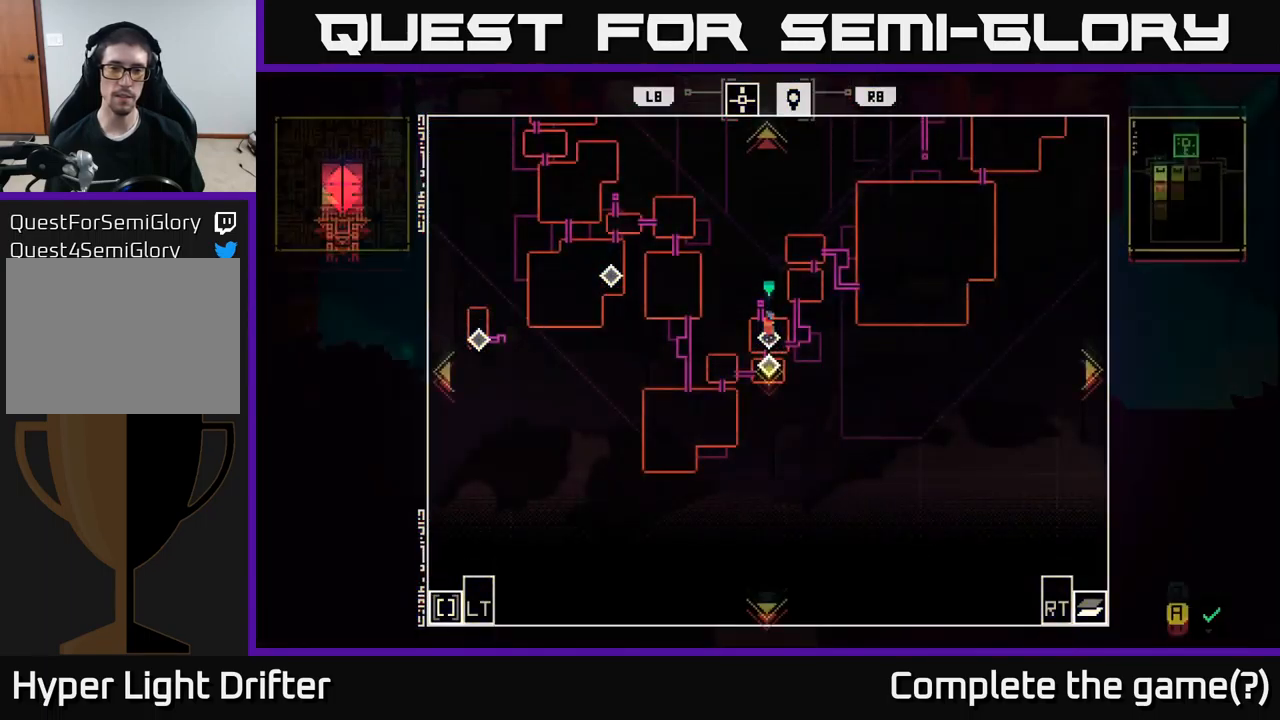
{"buttons": [], "left_stick": "up-right", "right_stick": "center", "events": [[483, "left_stick", "up-right"]]}